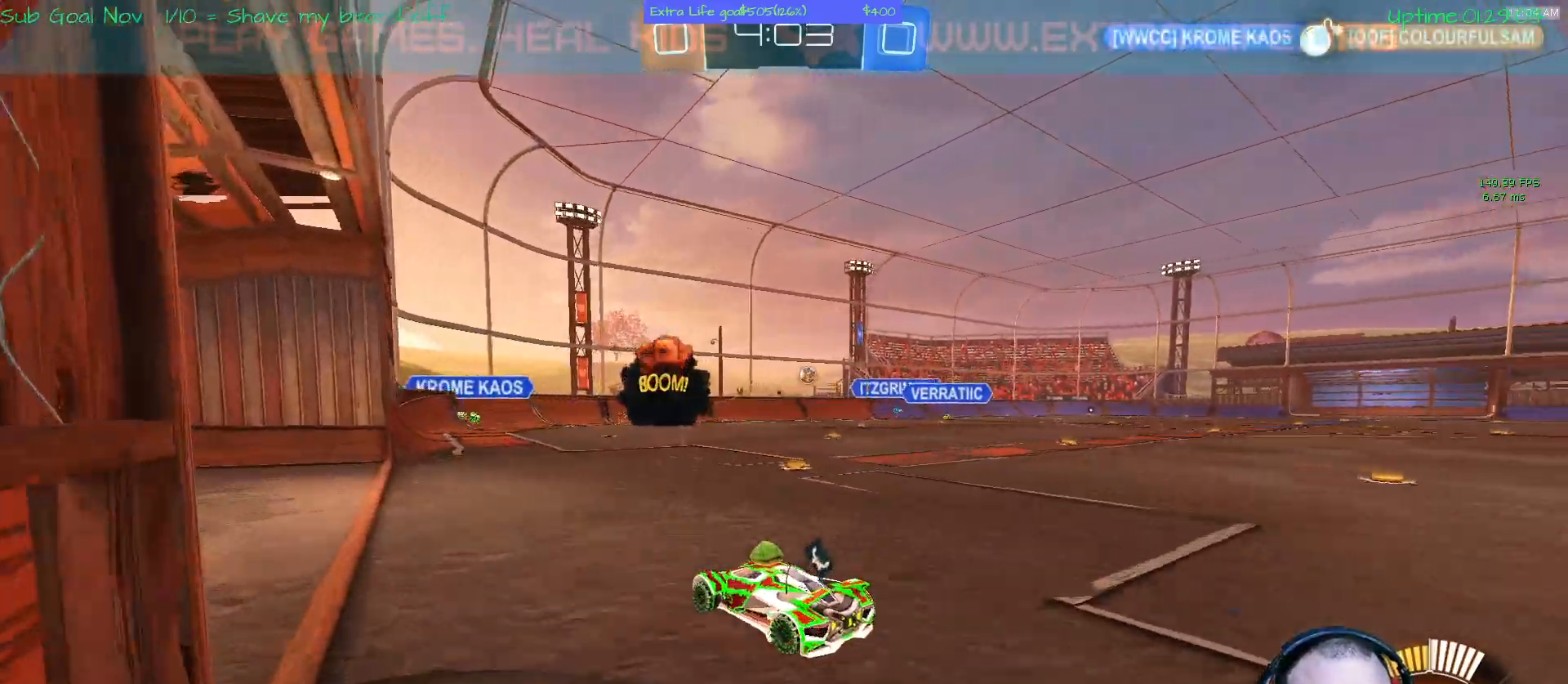
Gameplay with a controller (Xbox layout); each line is a JSON object with the inputs held at the frame after it. "events" lists button and stick changes between this image and that frame as [ms after this image, input, new state], when the widget could be followed in between. Not read: DPAD_DOWN DPAD_LEFT DPAD_RIGHT DPAD_UP L3 R2 R3 other_buttons right_stick.
{"buttons": [], "left_stick": "center", "events": []}
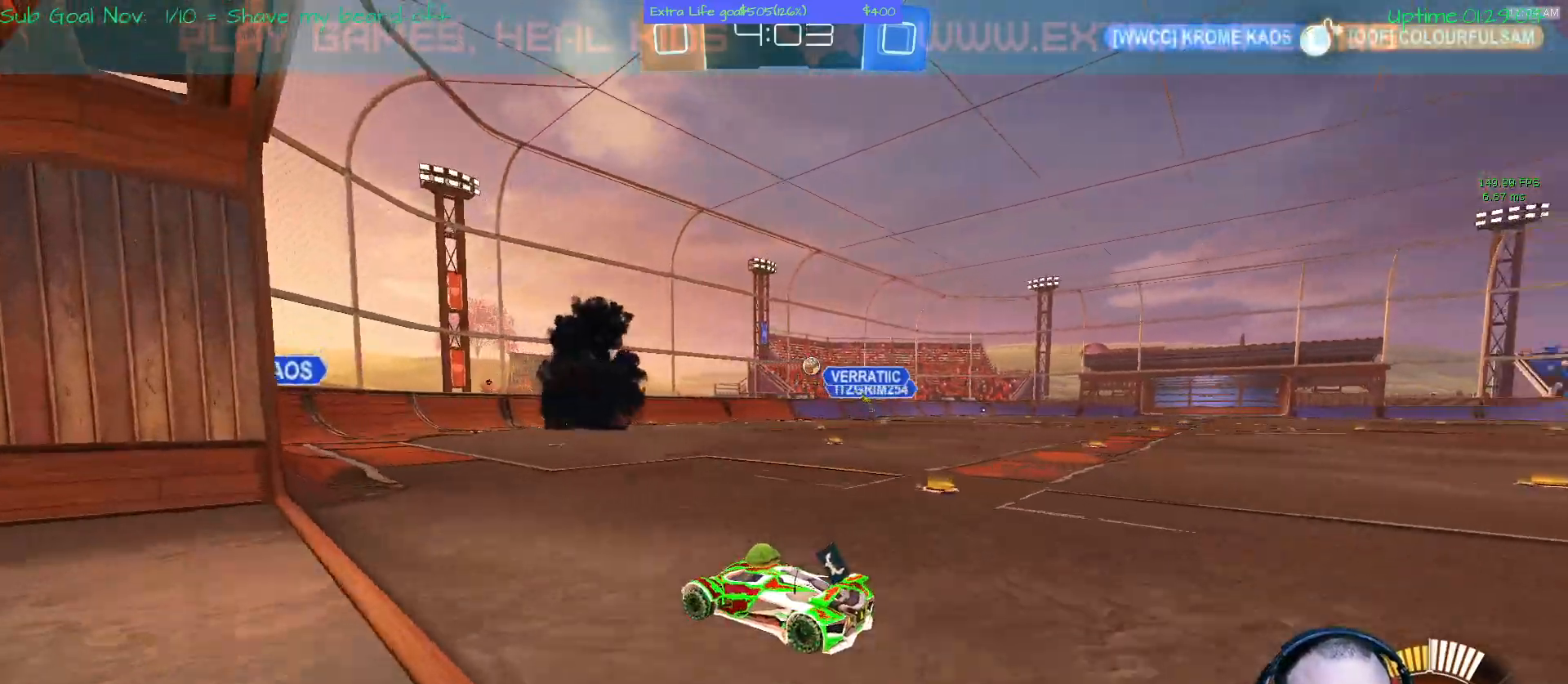
{"buttons": [], "left_stick": "right", "events": [[67, "left_stick", "right"]]}
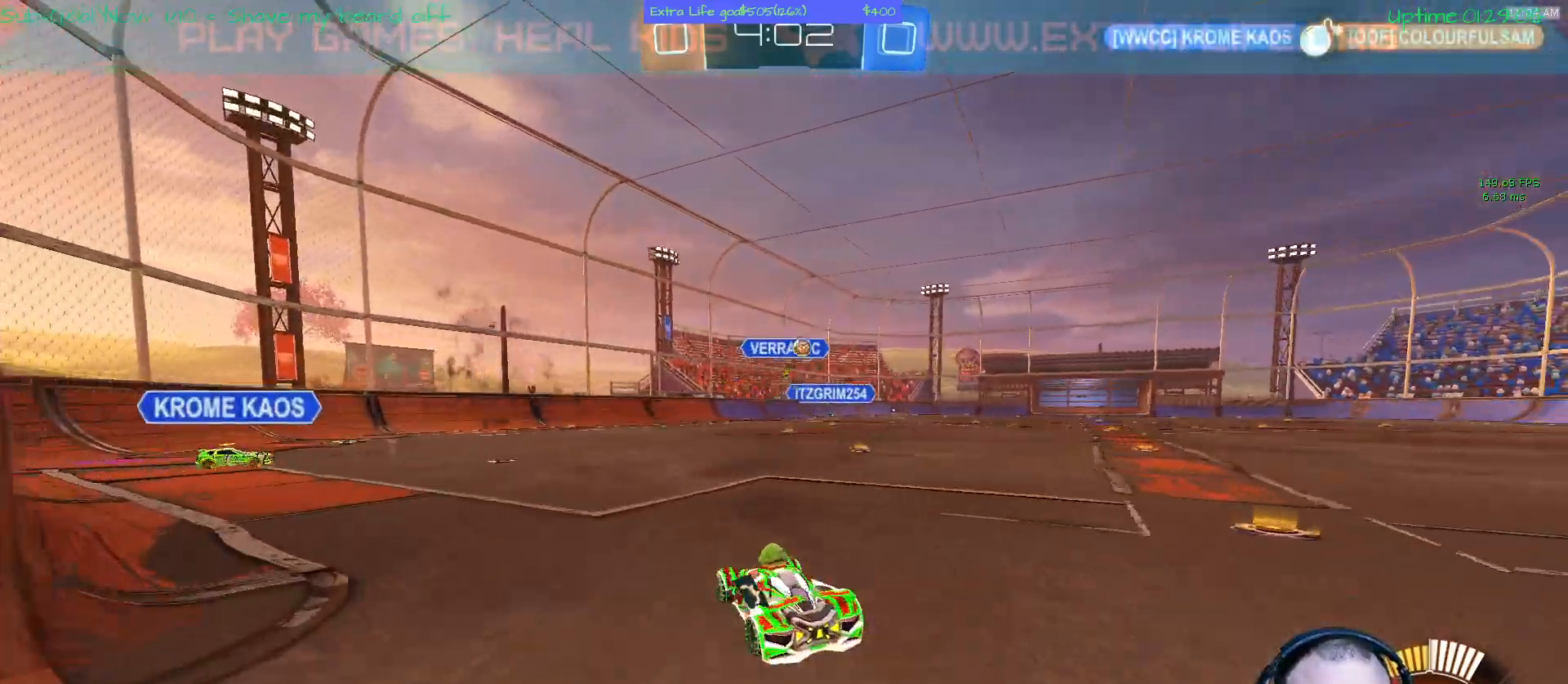
{"buttons": [], "left_stick": "right", "events": [[367, "L2", "down"], [467, "L2", "up"]]}
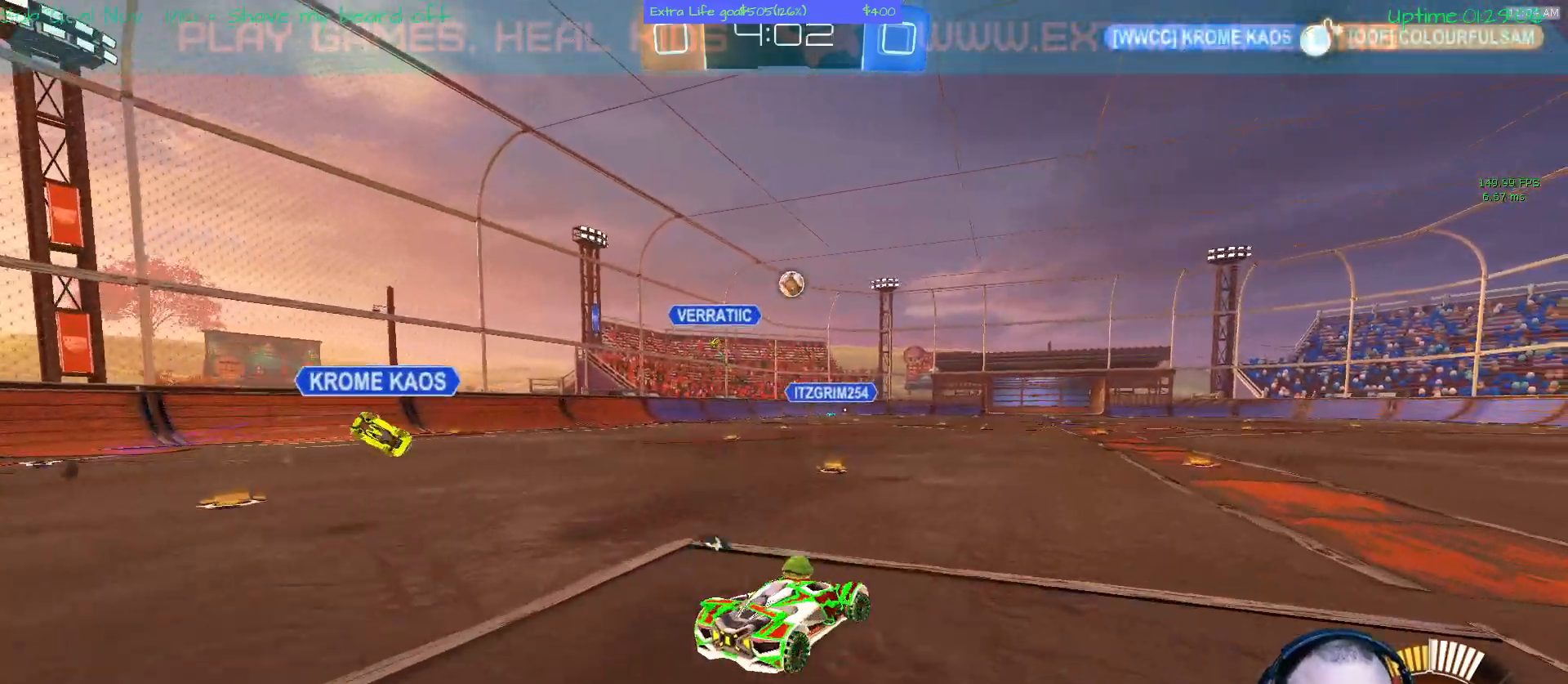
{"buttons": [], "left_stick": "down", "events": [[100, "B", "down"], [100, "left_stick", "center"], [200, "B", "up"], [300, "B", "down"], [400, "B", "up"], [400, "left_stick", "down-left"], [467, "left_stick", "down"]]}
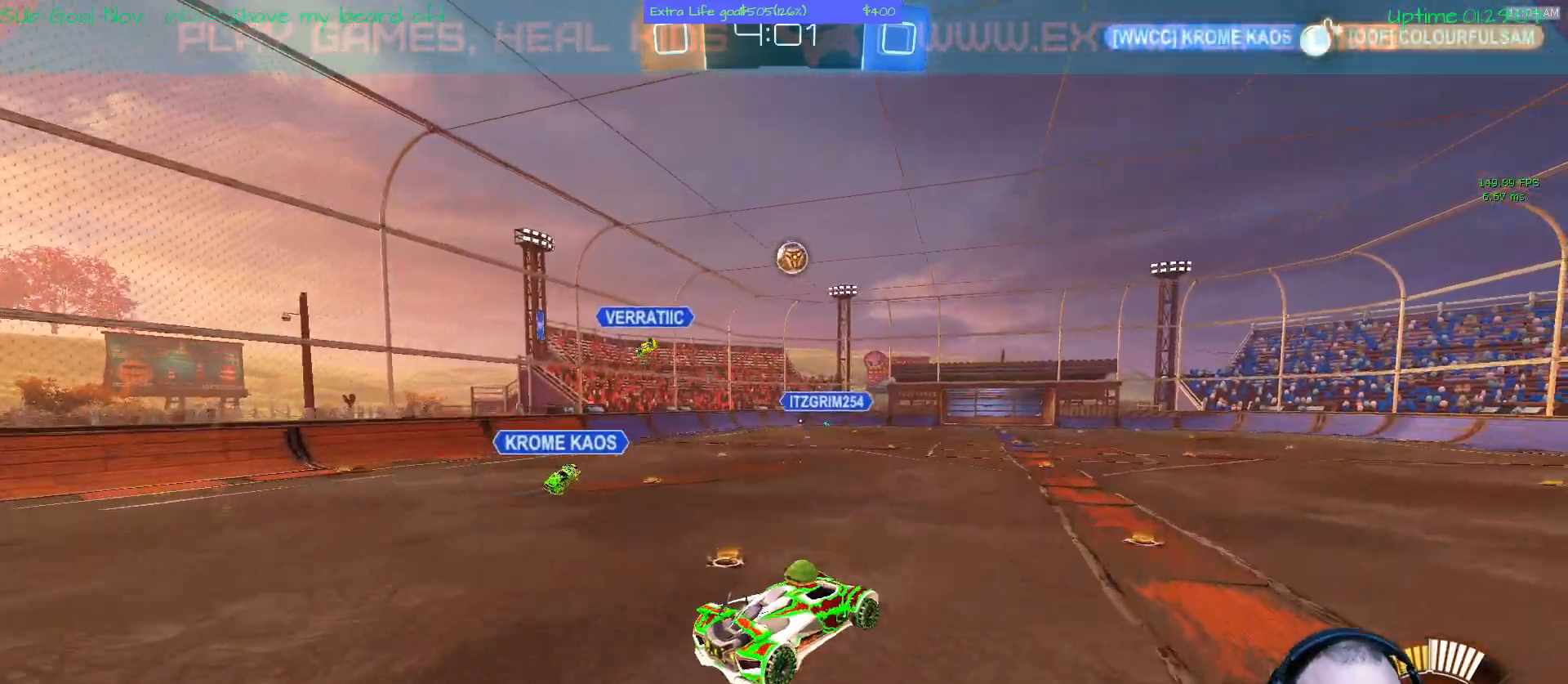
{"buttons": ["A", "B"], "left_stick": "center", "events": [[67, "A", "down"], [67, "B", "down"], [133, "left_stick", "center"], [300, "left_stick", "right"], [433, "left_stick", "center"]]}
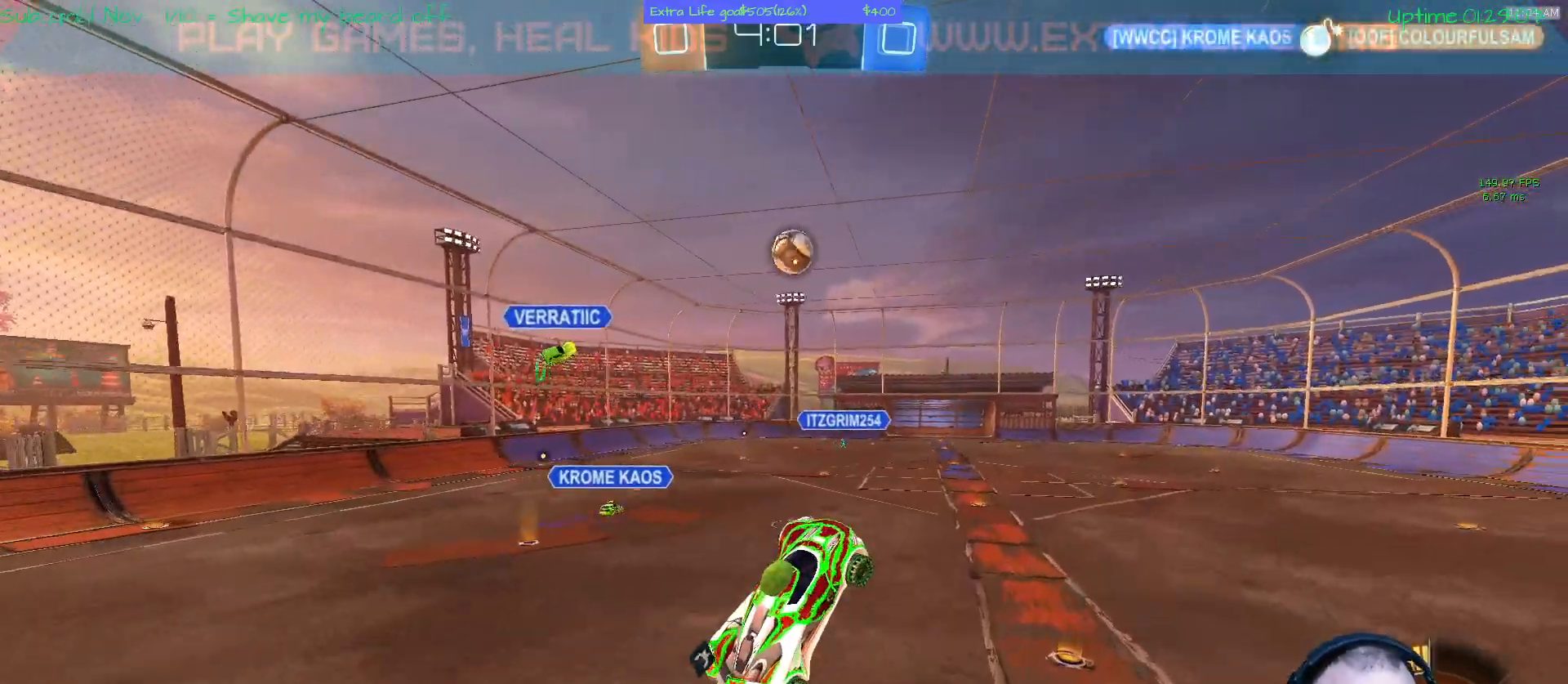
{"buttons": ["A"], "left_stick": "up-left", "events": [[133, "A", "up"], [133, "B", "up"], [133, "left_stick", "up-right"], [233, "A", "down"], [233, "left_stick", "center"], [367, "R1", "down"], [367, "left_stick", "up-left"], [433, "R1", "up"]]}
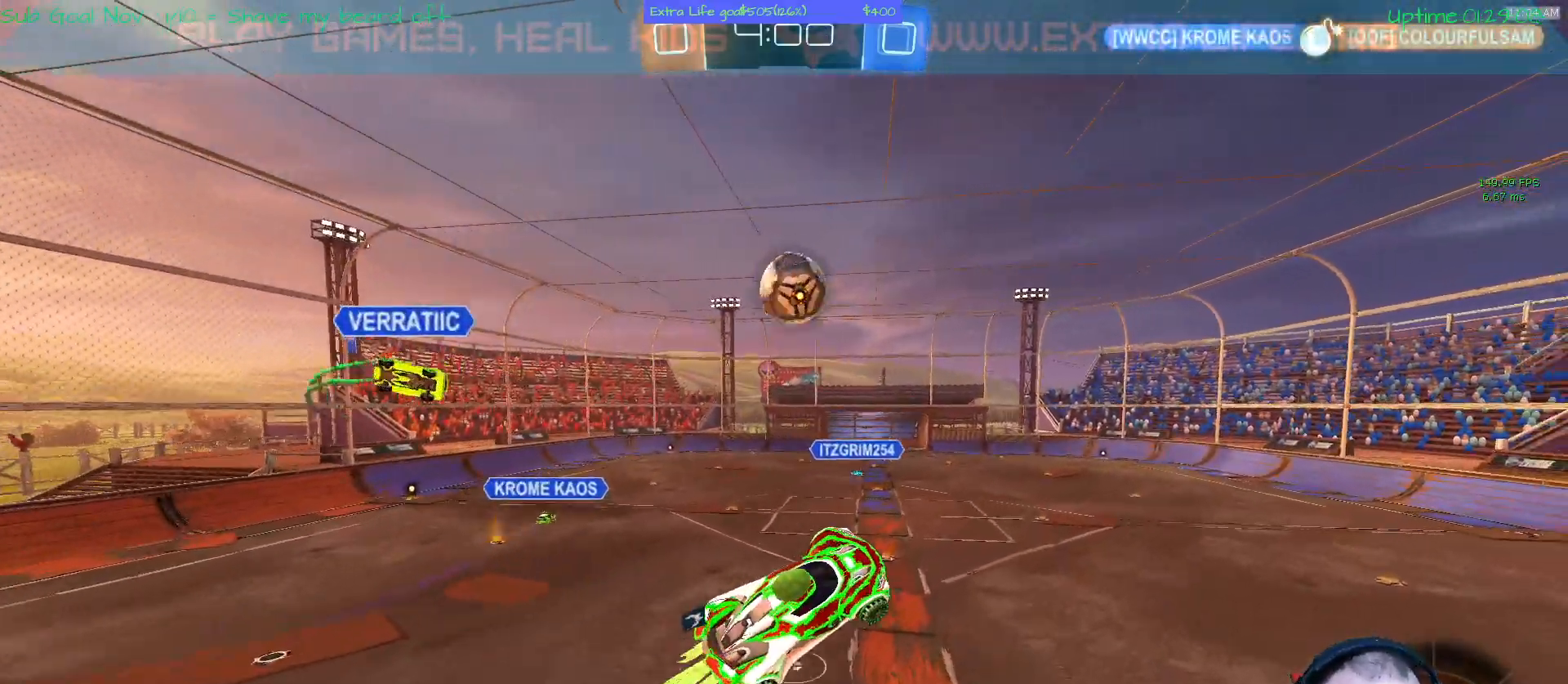
{"buttons": [], "left_stick": "up-left", "events": [[167, "left_stick", "center"], [233, "left_stick", "left"], [367, "left_stick", "up-left"], [500, "A", "up"]]}
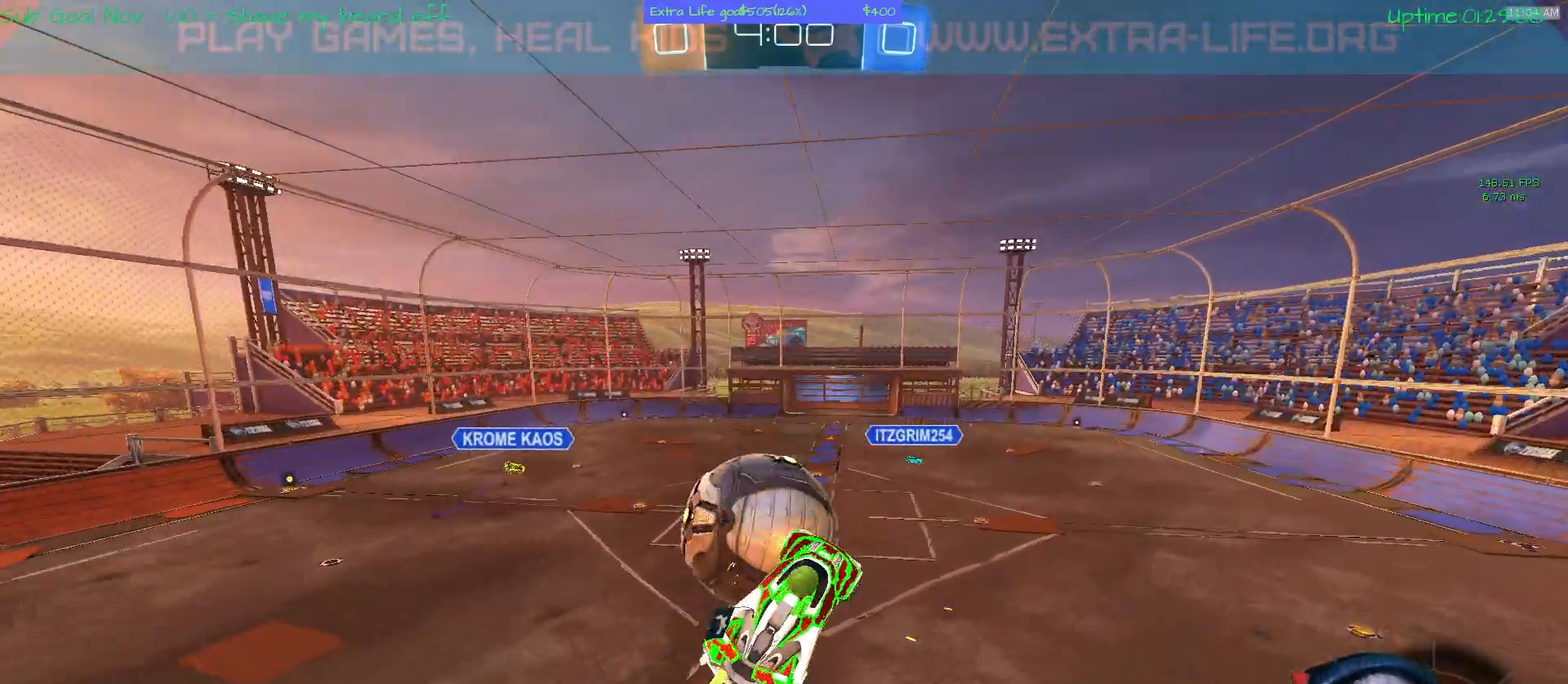
{"buttons": [], "left_stick": "right", "events": [[233, "left_stick", "right"]]}
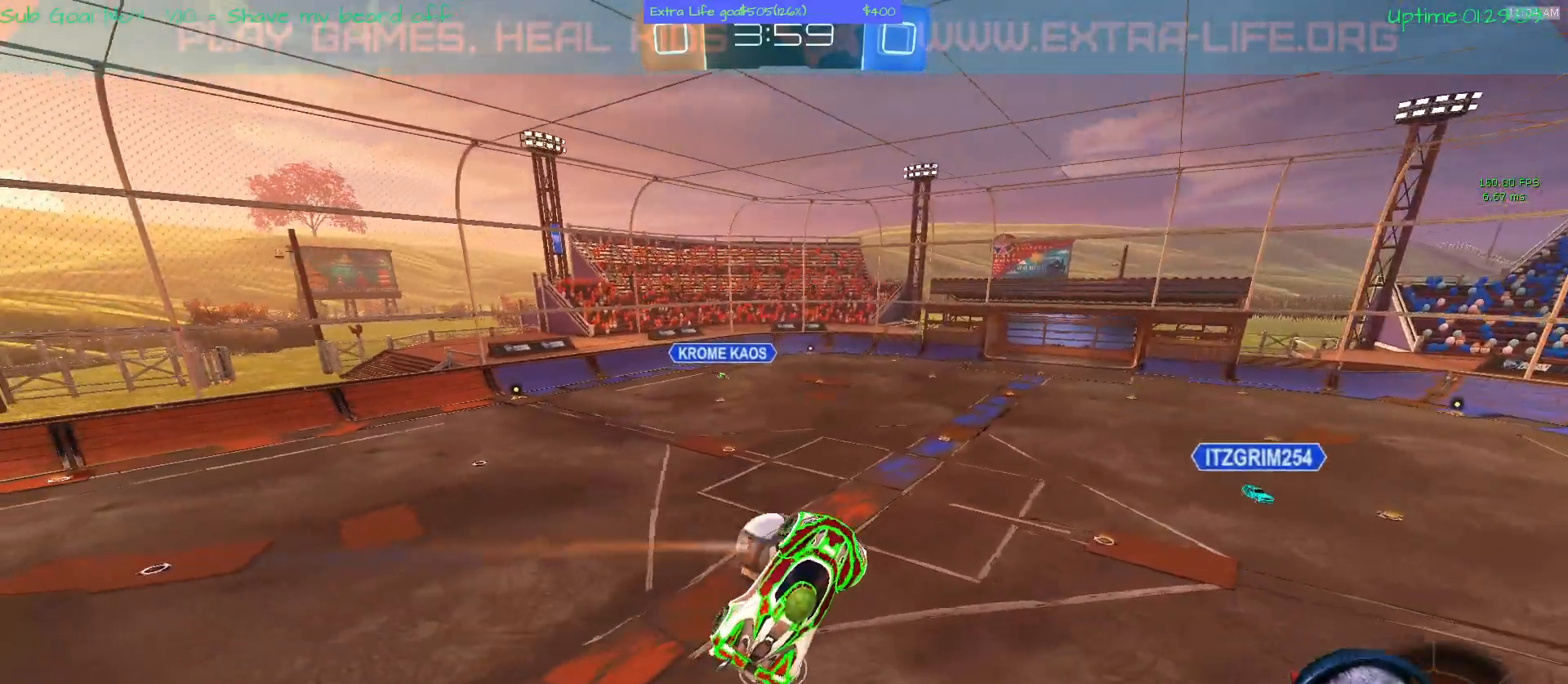
{"buttons": [], "left_stick": "up-left", "events": [[200, "left_stick", "center"], [500, "left_stick", "up-left"]]}
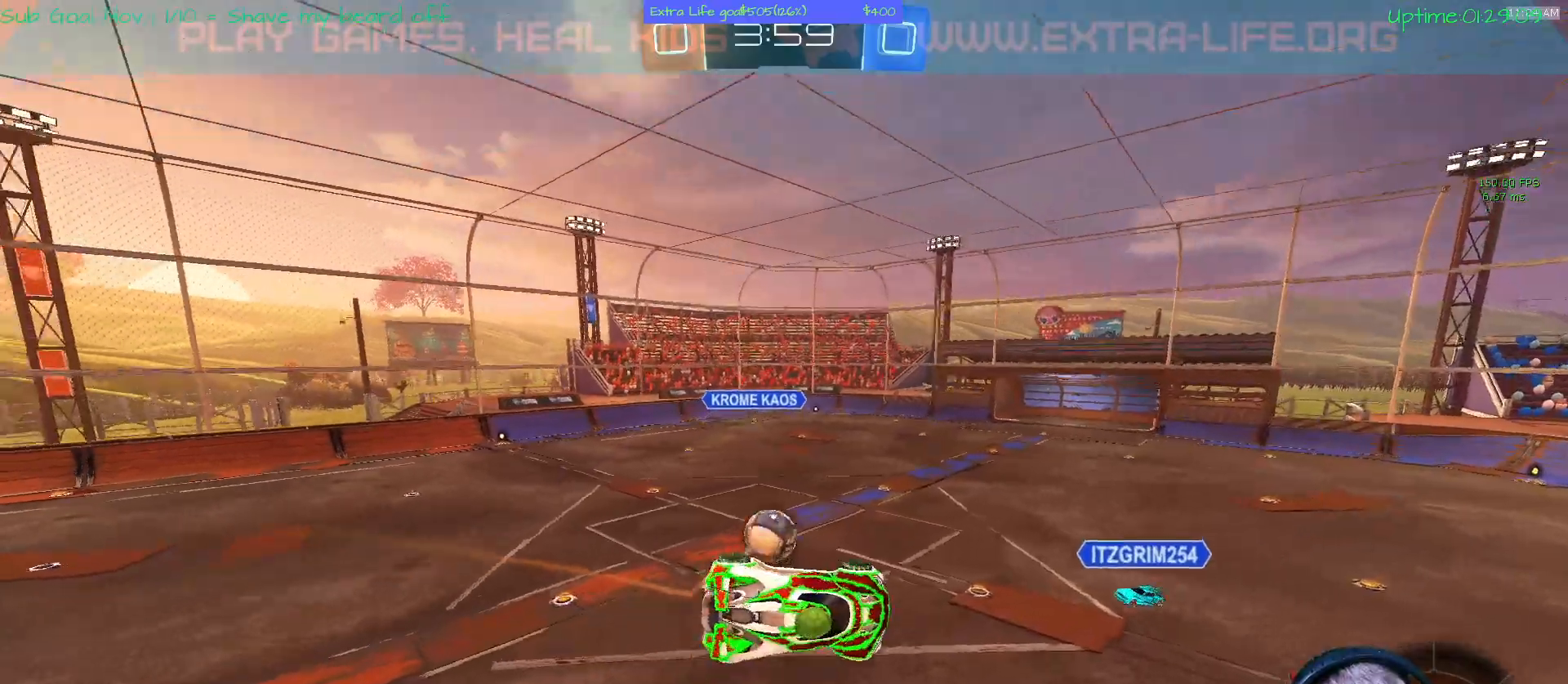
{"buttons": ["A"], "left_stick": "center"}
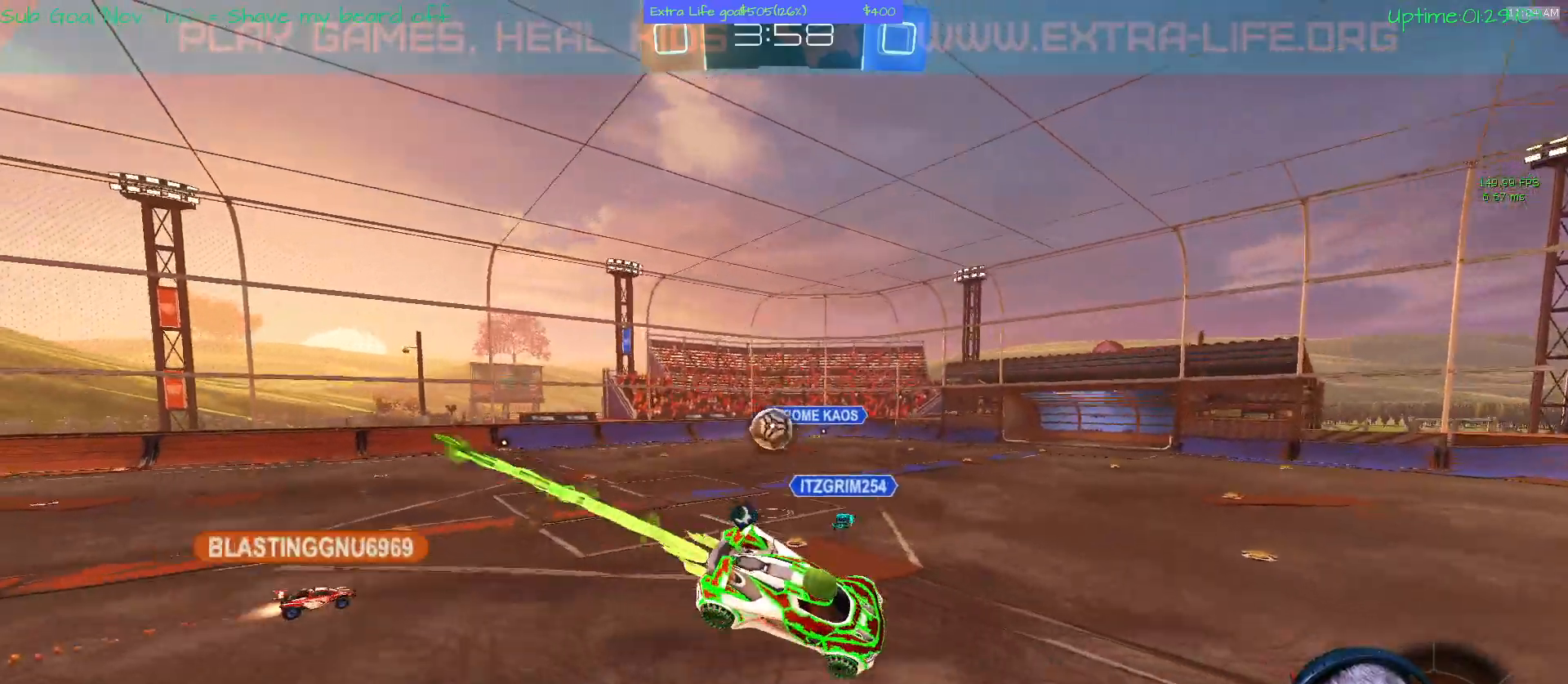
{"buttons": [], "left_stick": "center", "events": [[200, "A", "up"]]}
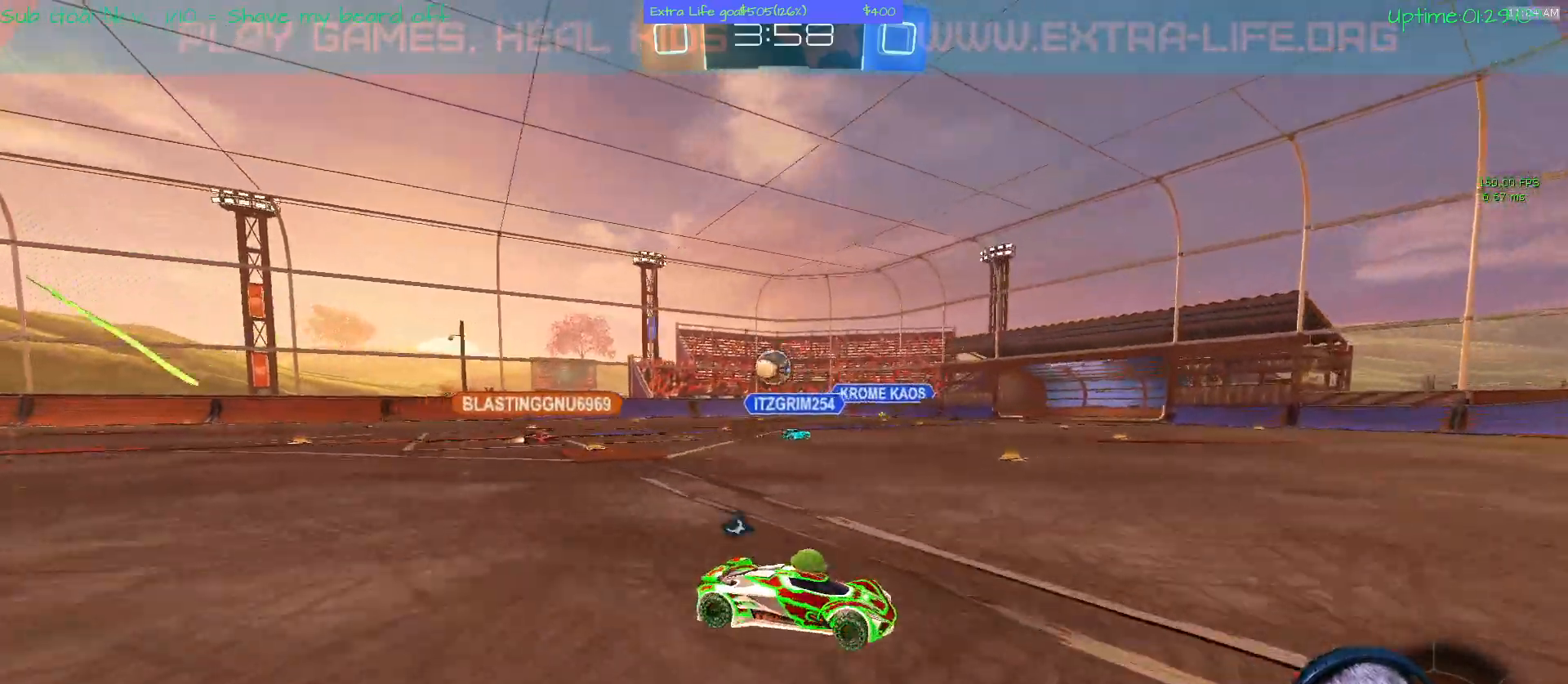
{"buttons": [], "left_stick": "left", "events": [[167, "left_stick", "left"]]}
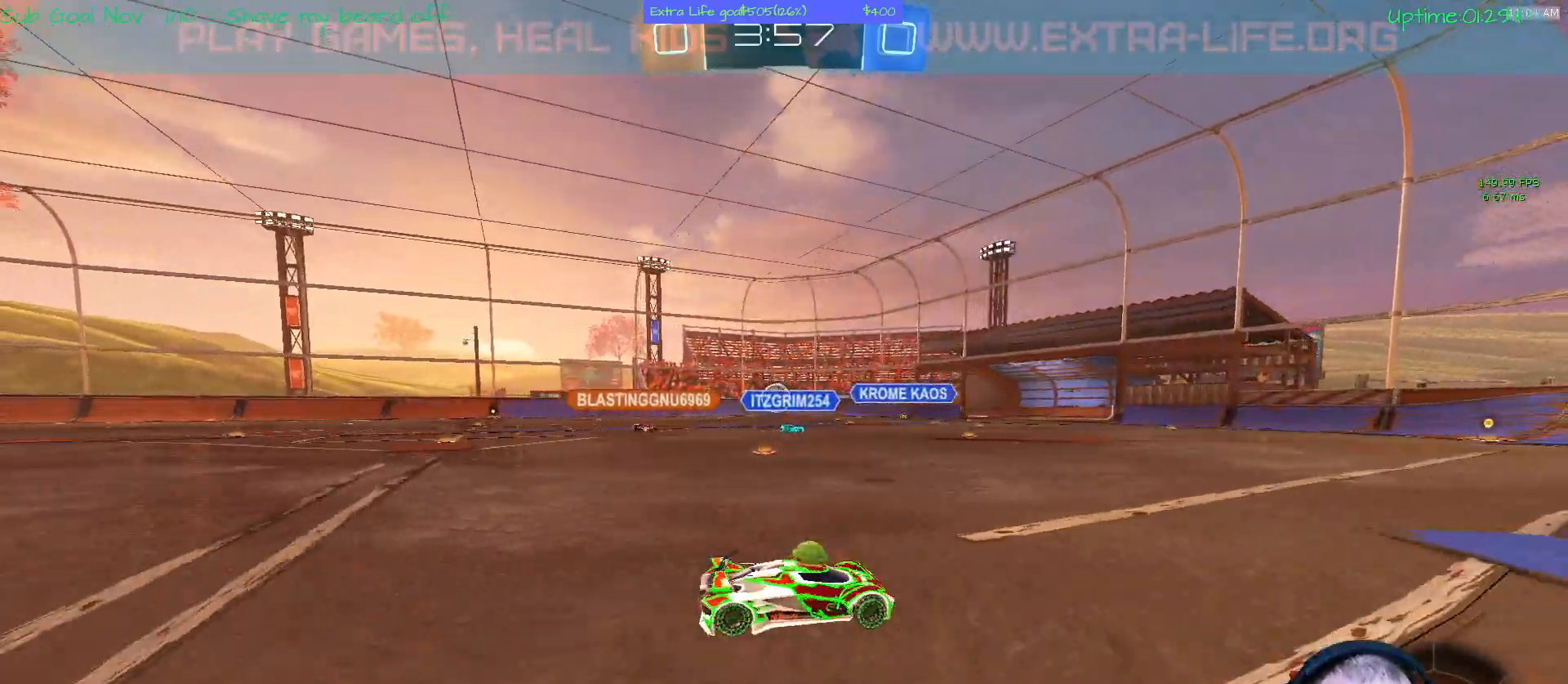
{"buttons": [], "left_stick": "left", "events": [[167, "left_stick", "center"], [267, "left_stick", "left"]]}
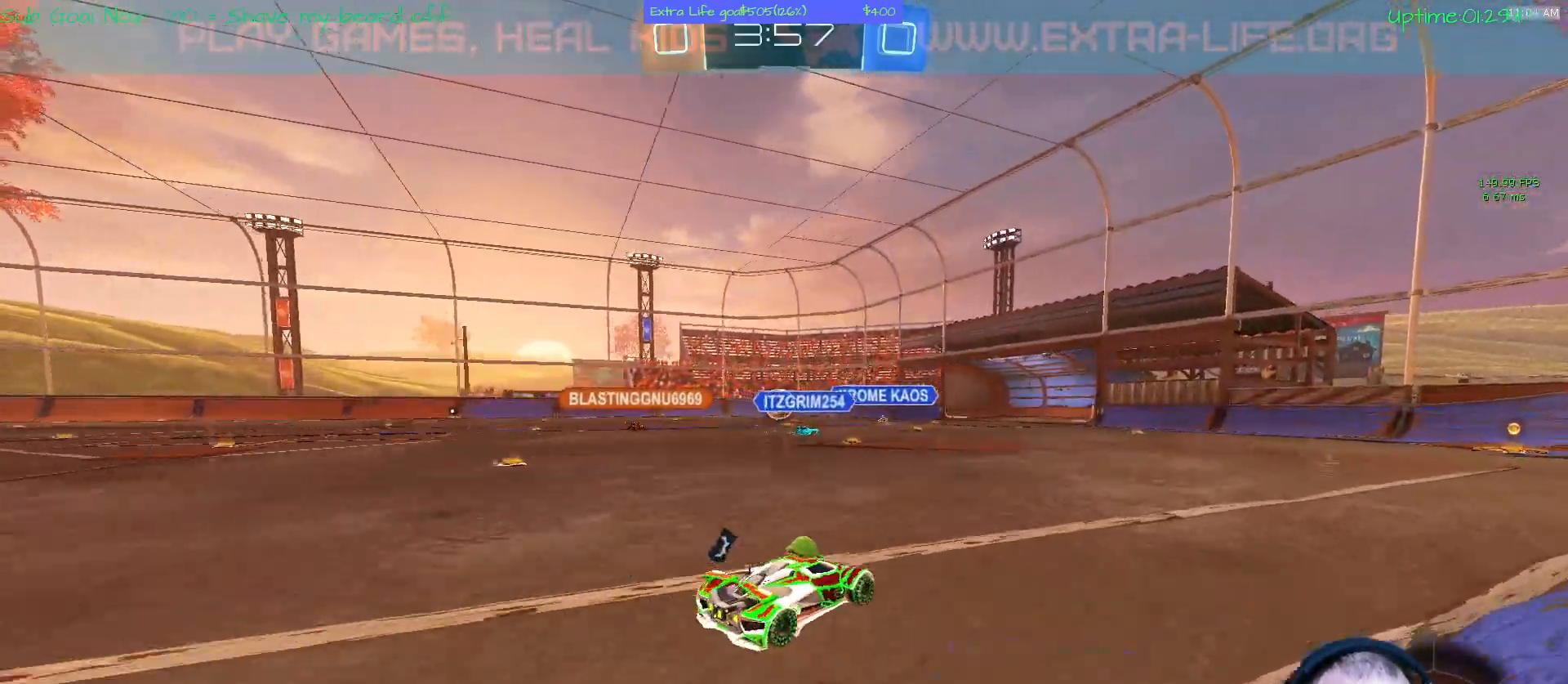
{"buttons": [], "left_stick": "left", "events": []}
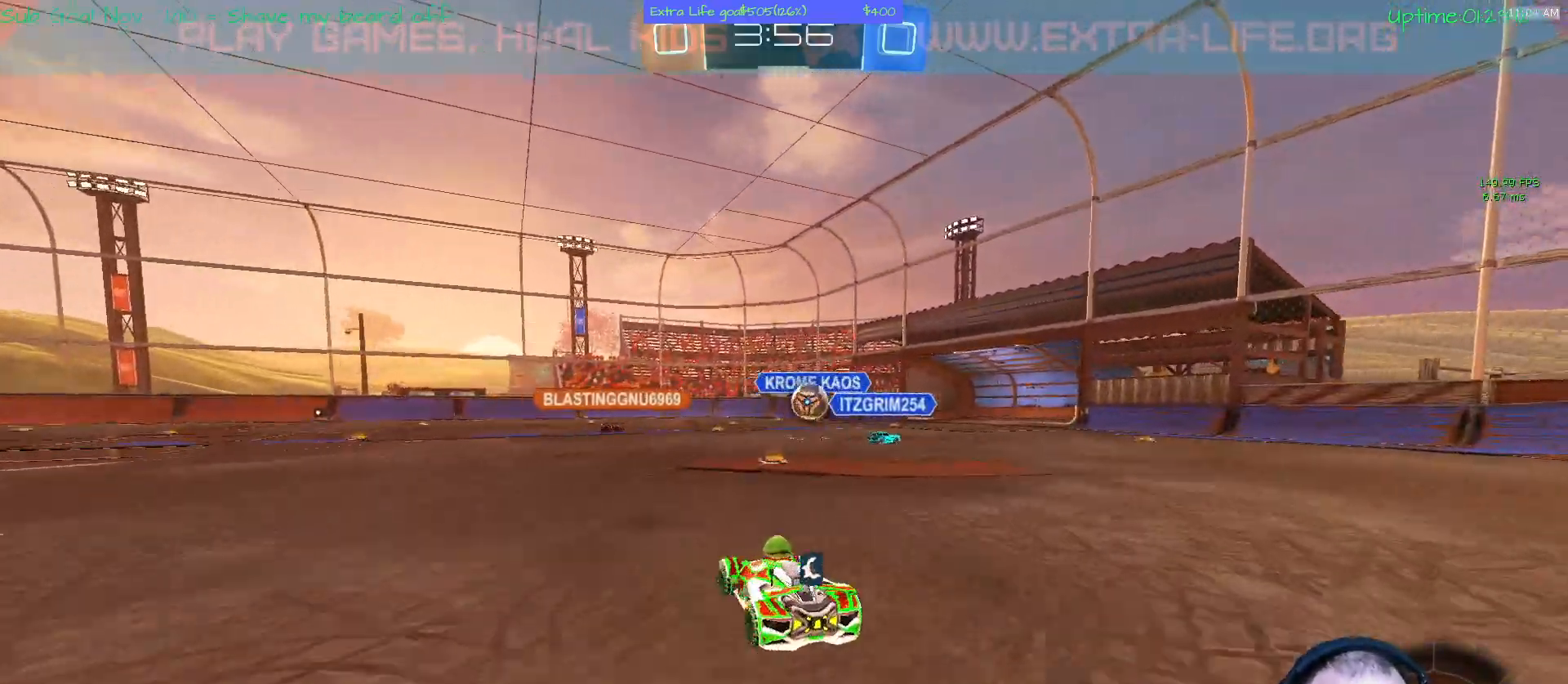
{"buttons": [], "left_stick": "left", "events": []}
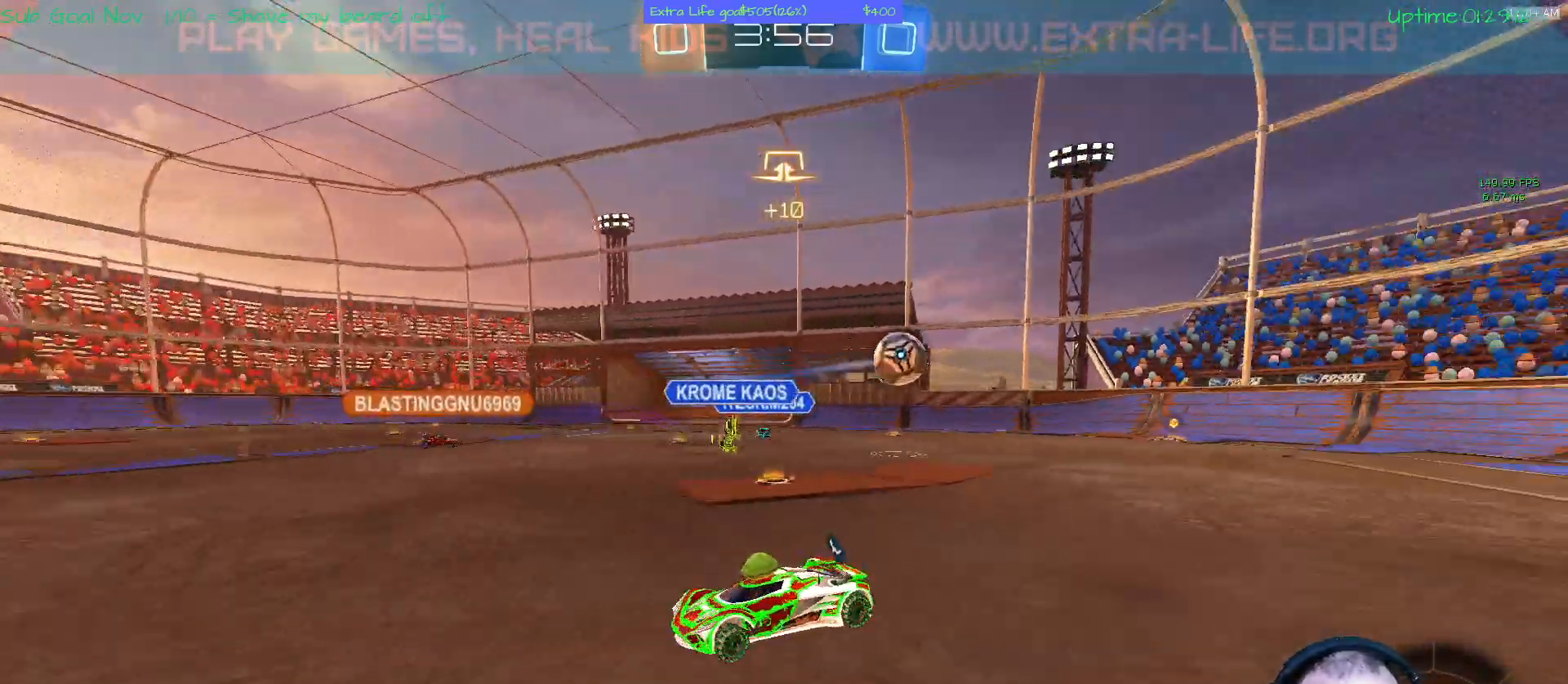
{"buttons": [], "left_stick": "center", "events": [[167, "left_stick", "center"], [333, "left_stick", "right"], [400, "left_stick", "center"]]}
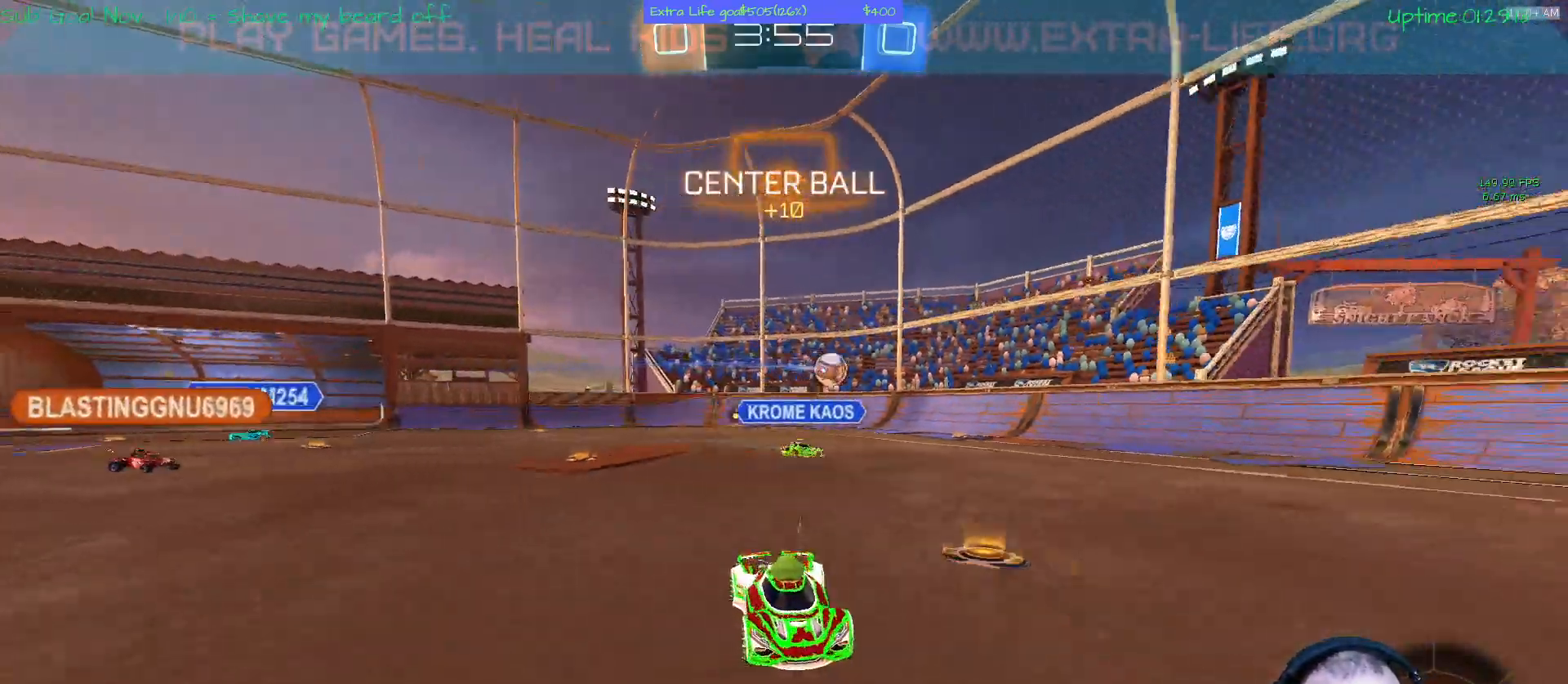
{"buttons": ["B"], "left_stick": "up", "events": [[100, "left_stick", "left"], [267, "left_stick", "center"], [467, "B", "down"], [467, "left_stick", "up"]]}
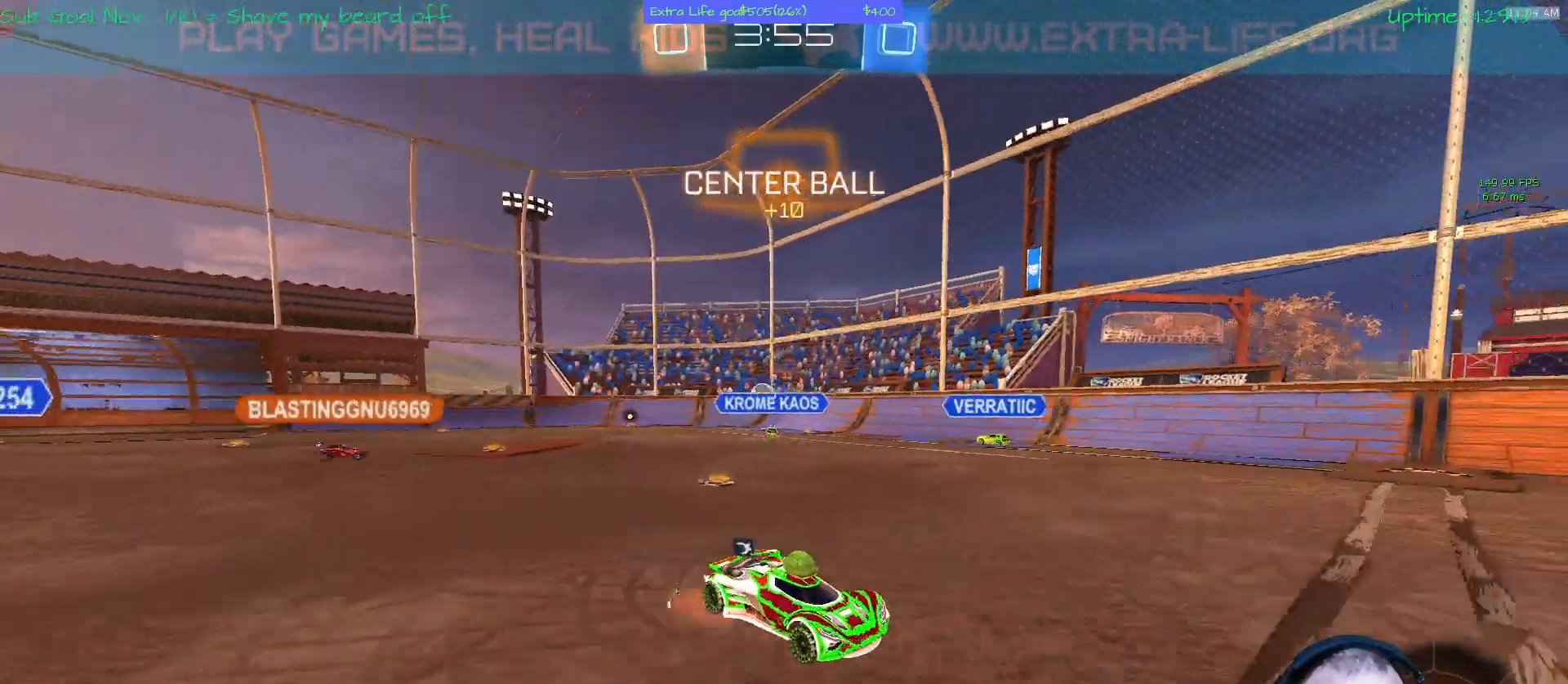
{"buttons": [], "left_stick": "center", "events": [[233, "B", "up"], [333, "left_stick", "center"]]}
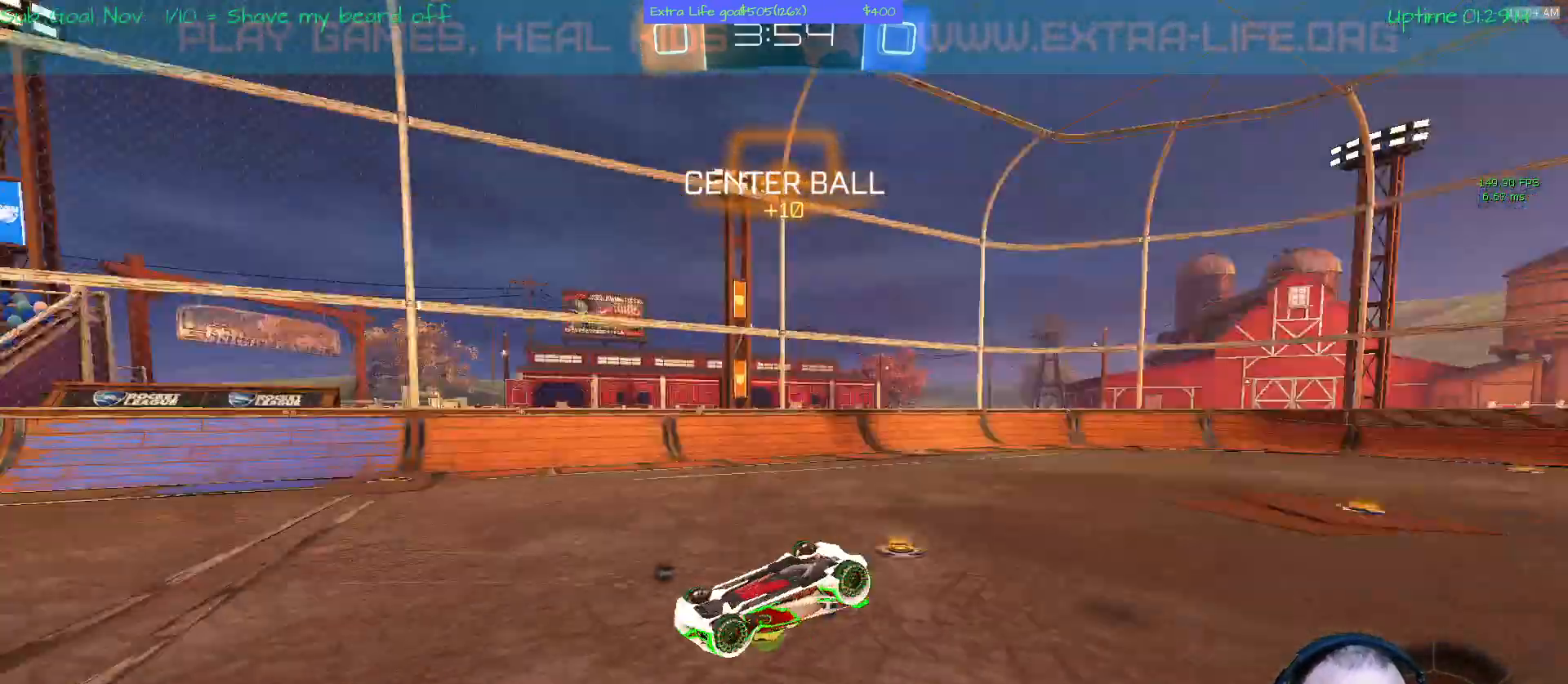
{"buttons": [], "left_stick": "center", "events": []}
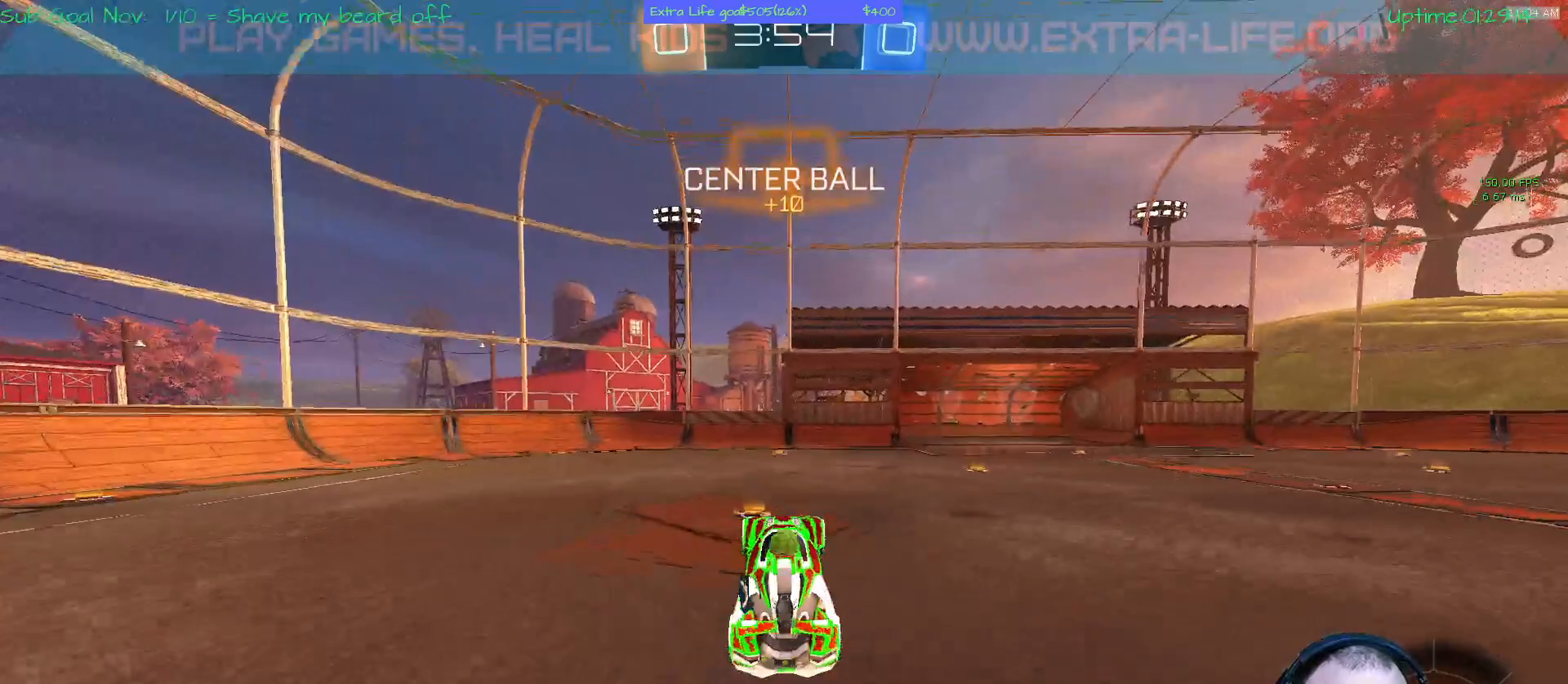
{"buttons": [], "left_stick": "center", "events": []}
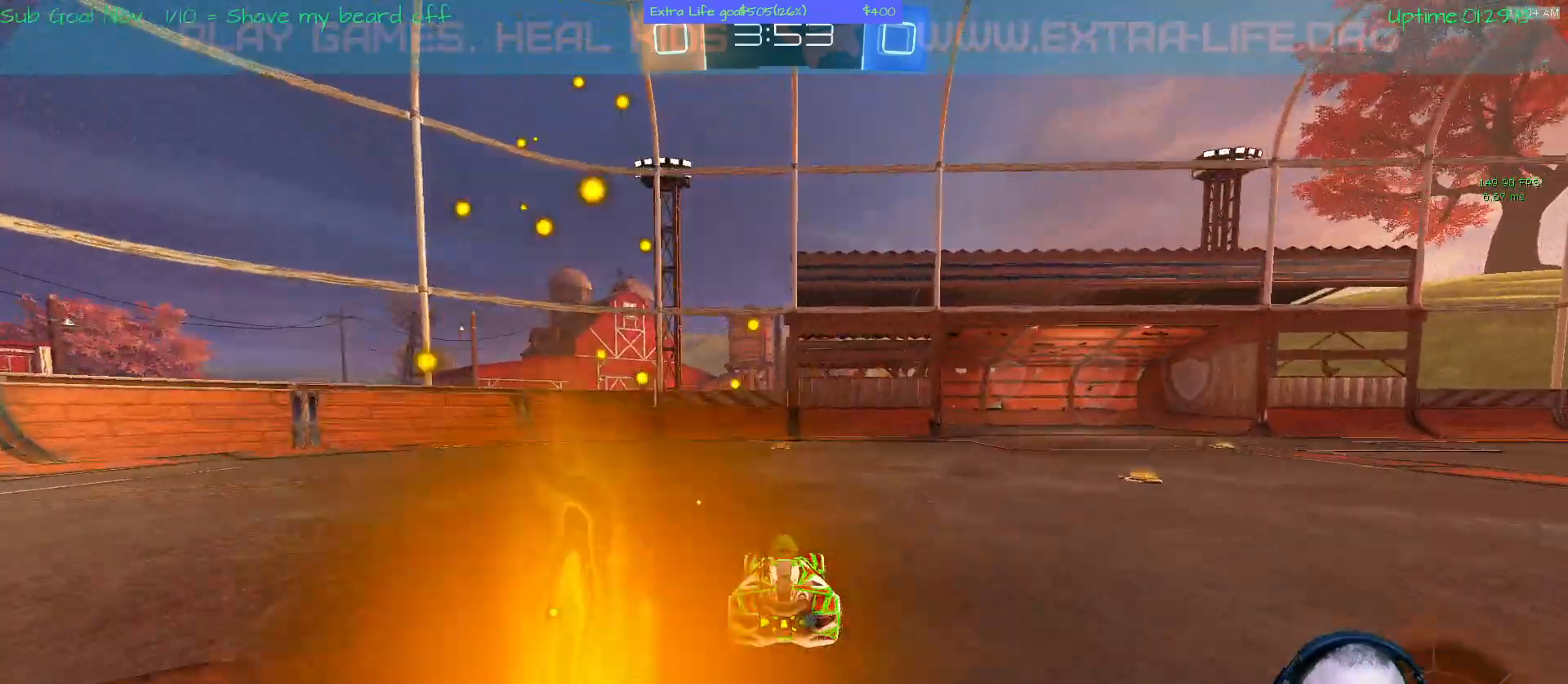
{"buttons": ["Y"], "left_stick": "center", "events": [[167, "Y", "down"], [367, "Y", "up"], [467, "Y", "down"]]}
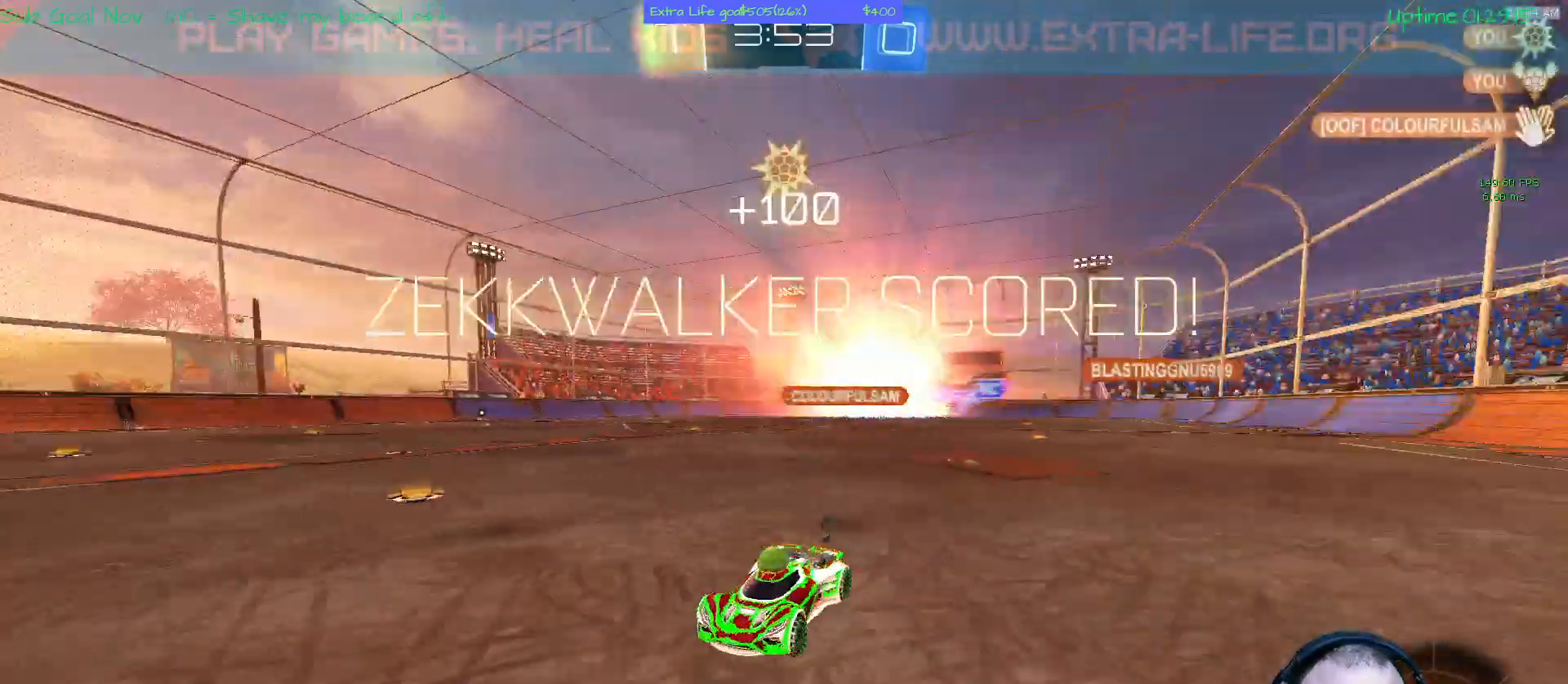
{"buttons": [], "left_stick": "right", "events": [[33, "Y", "up"], [167, "left_stick", "right"]]}
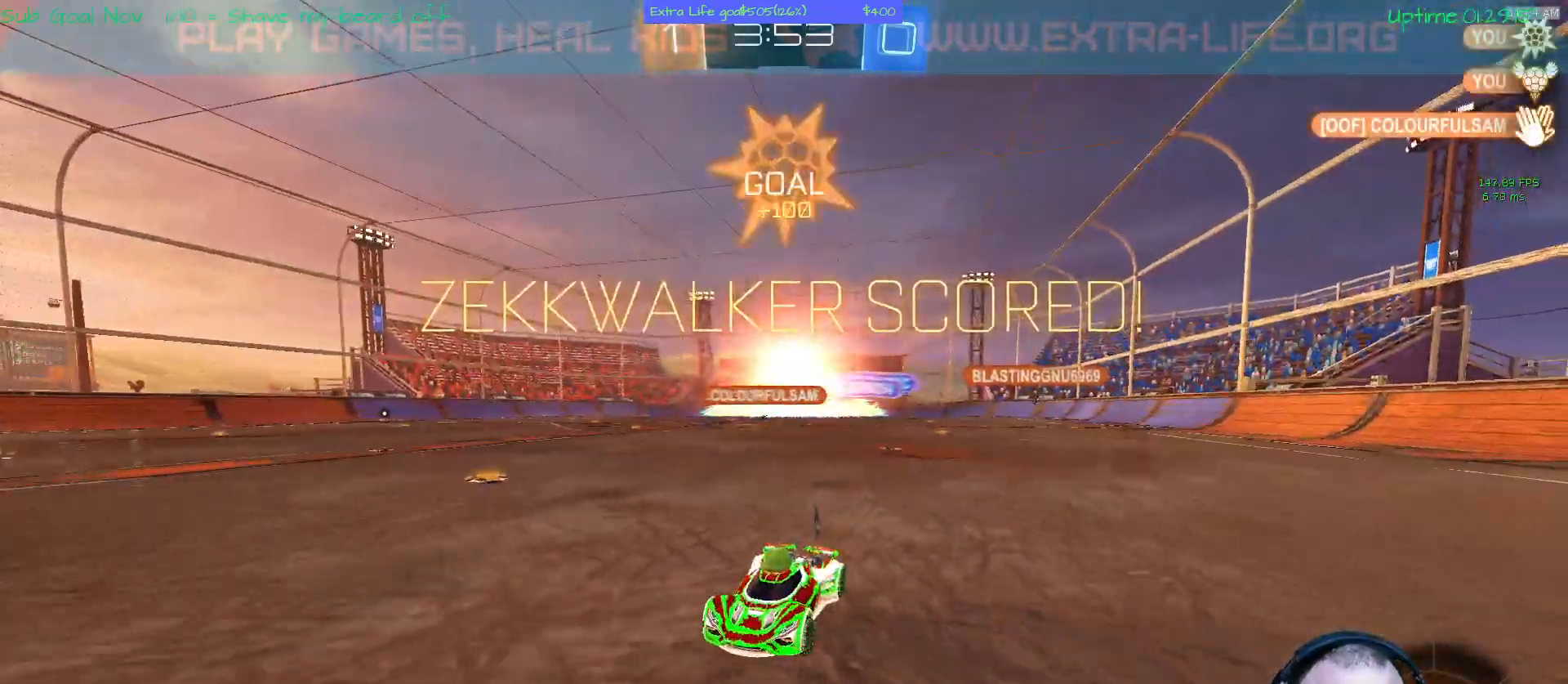
{"buttons": [], "left_stick": "right", "events": []}
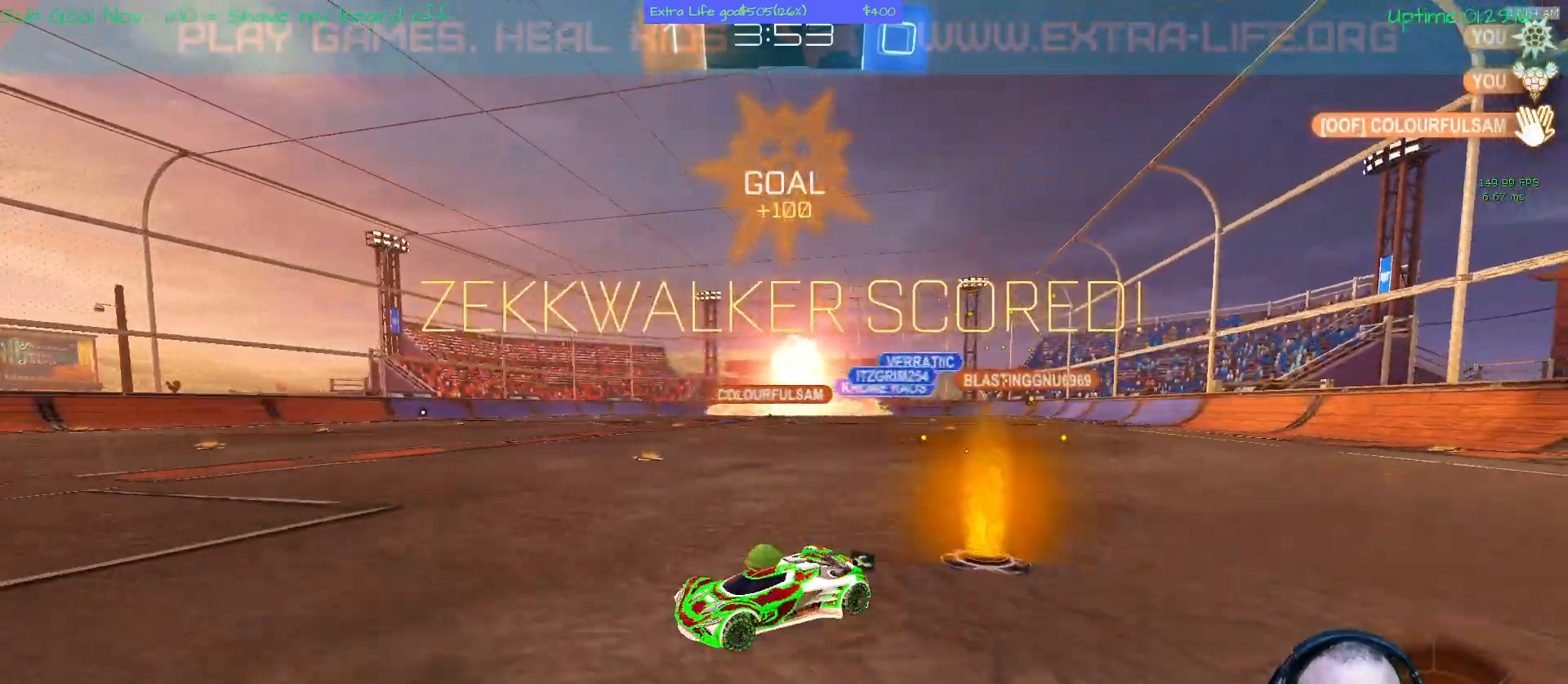
{"buttons": [], "left_stick": "right", "events": []}
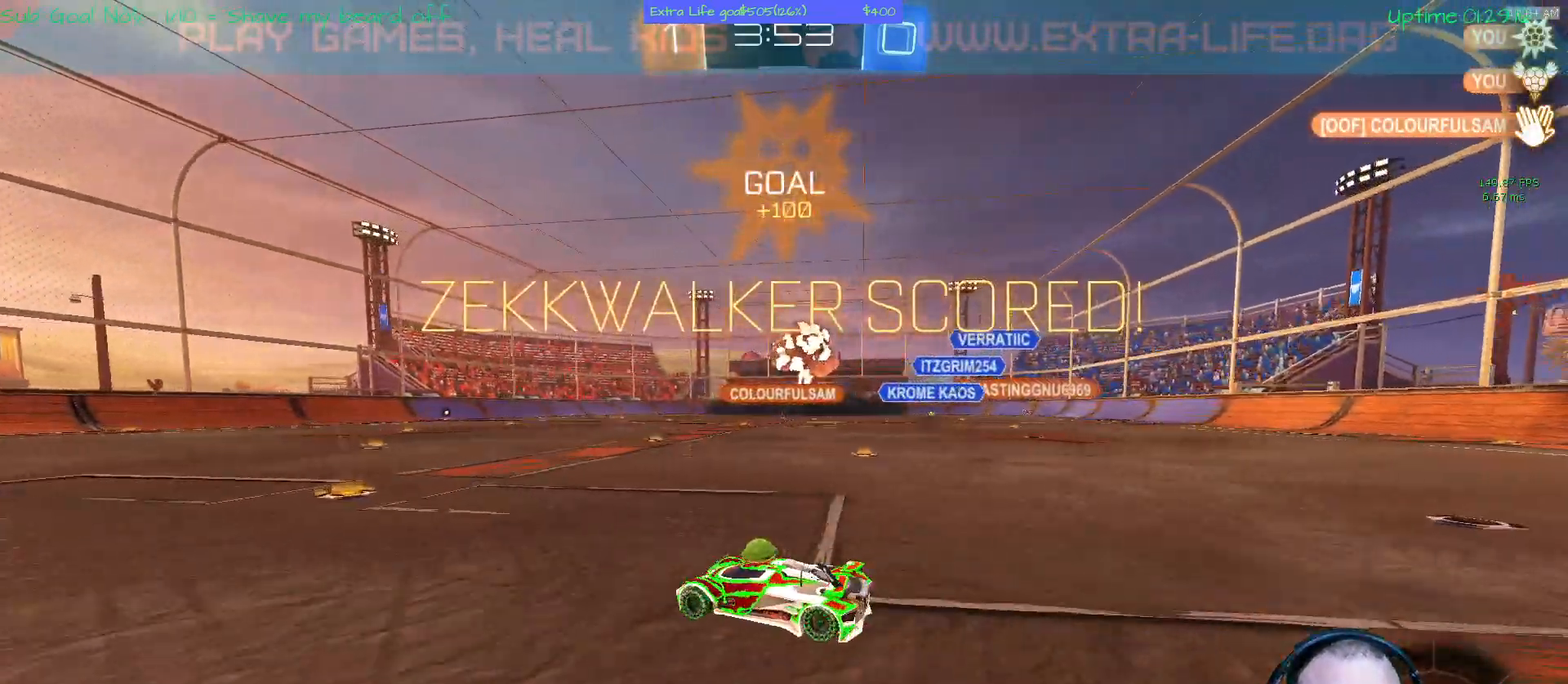
{"buttons": [], "left_stick": "center", "events": [[33, "left_stick", "center"]]}